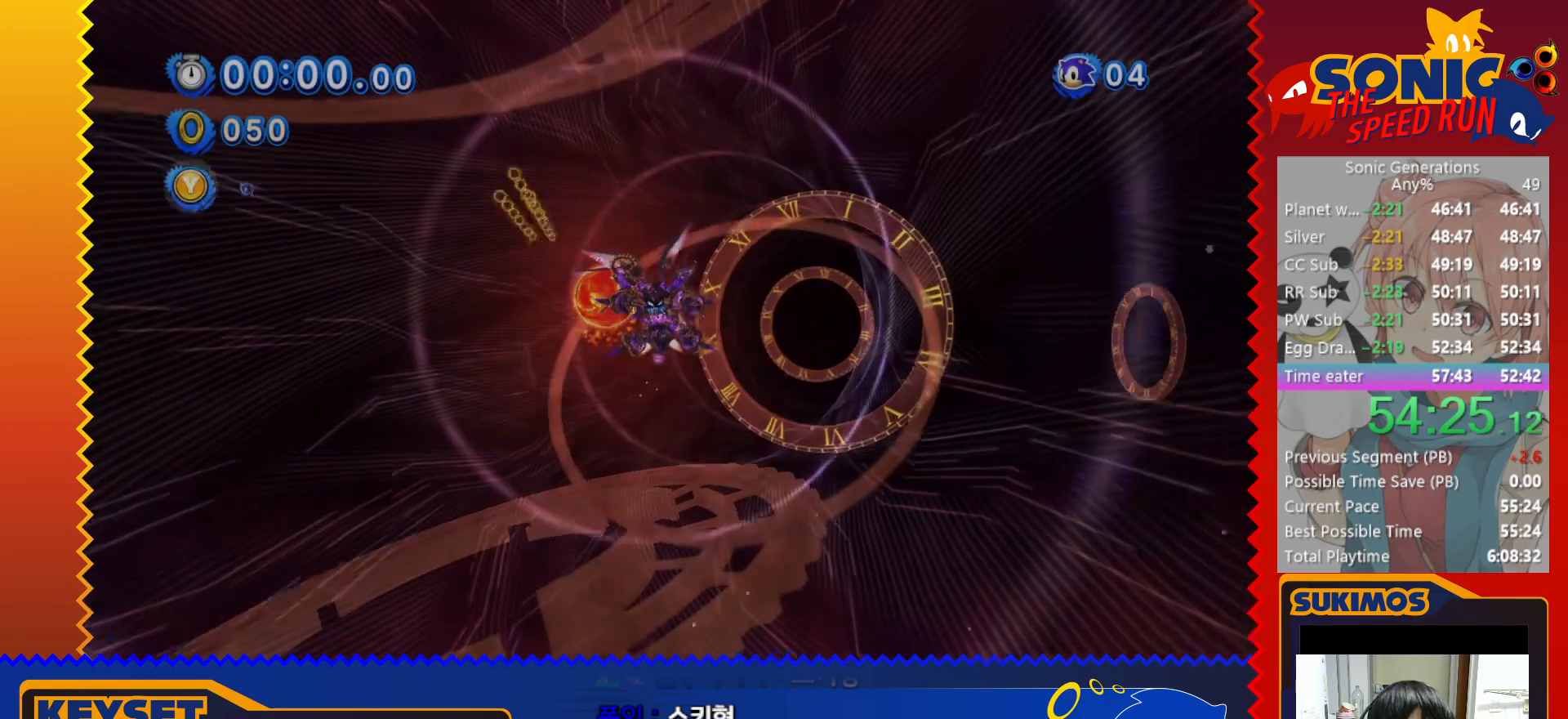
Gameplay with keyboard; each line is a JSON object with the keys held at the frame after it. "events" lists presses ("down") and releases ("up") of "a", "c", "d", "down", "f", "left", "right", "s", "up", "v", "x" and "z" between this image and that frame as [ms after this image, input, new state], when the widget could be followed in between. No other keys are recorded. Mouse input is not recorded.
{"keys": ["x"], "events": []}
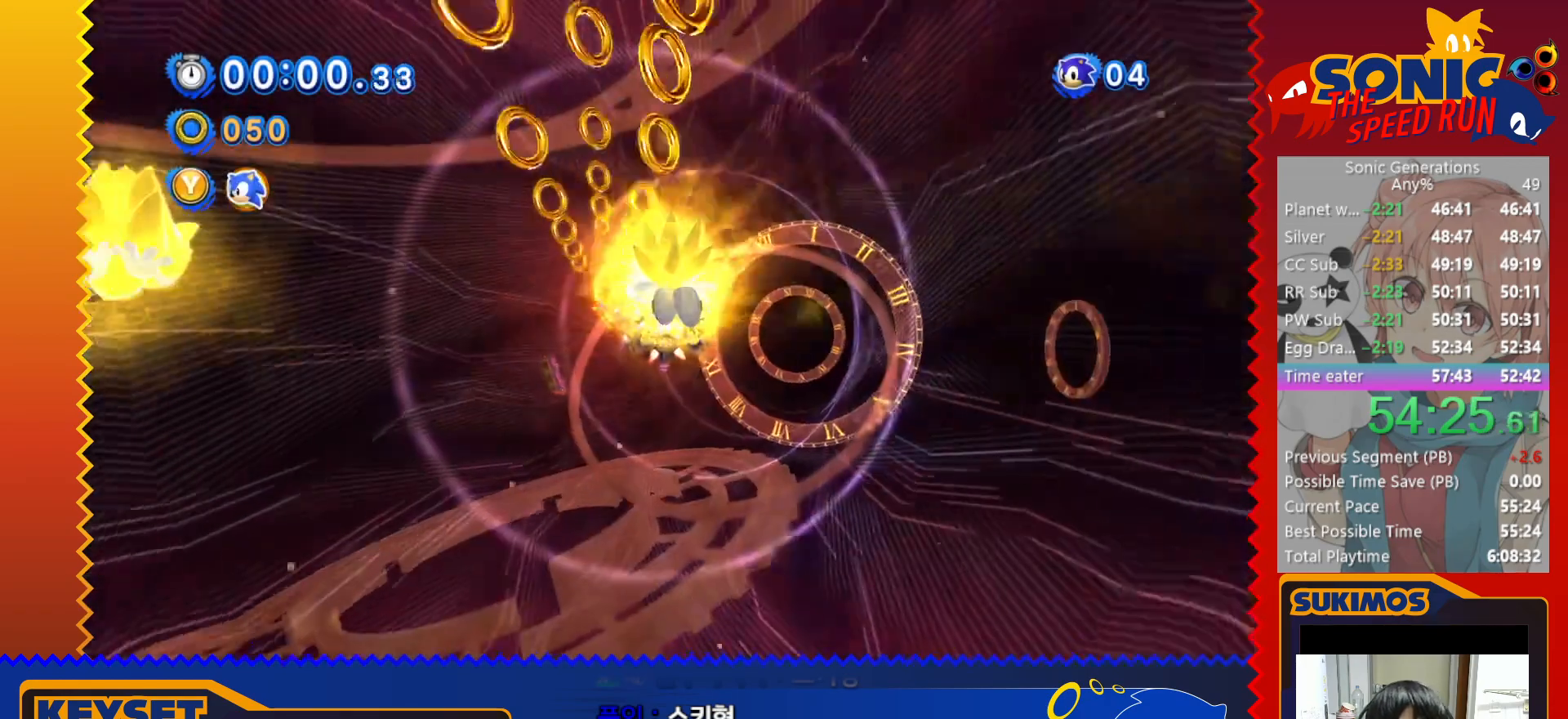
{"keys": ["x"], "events": []}
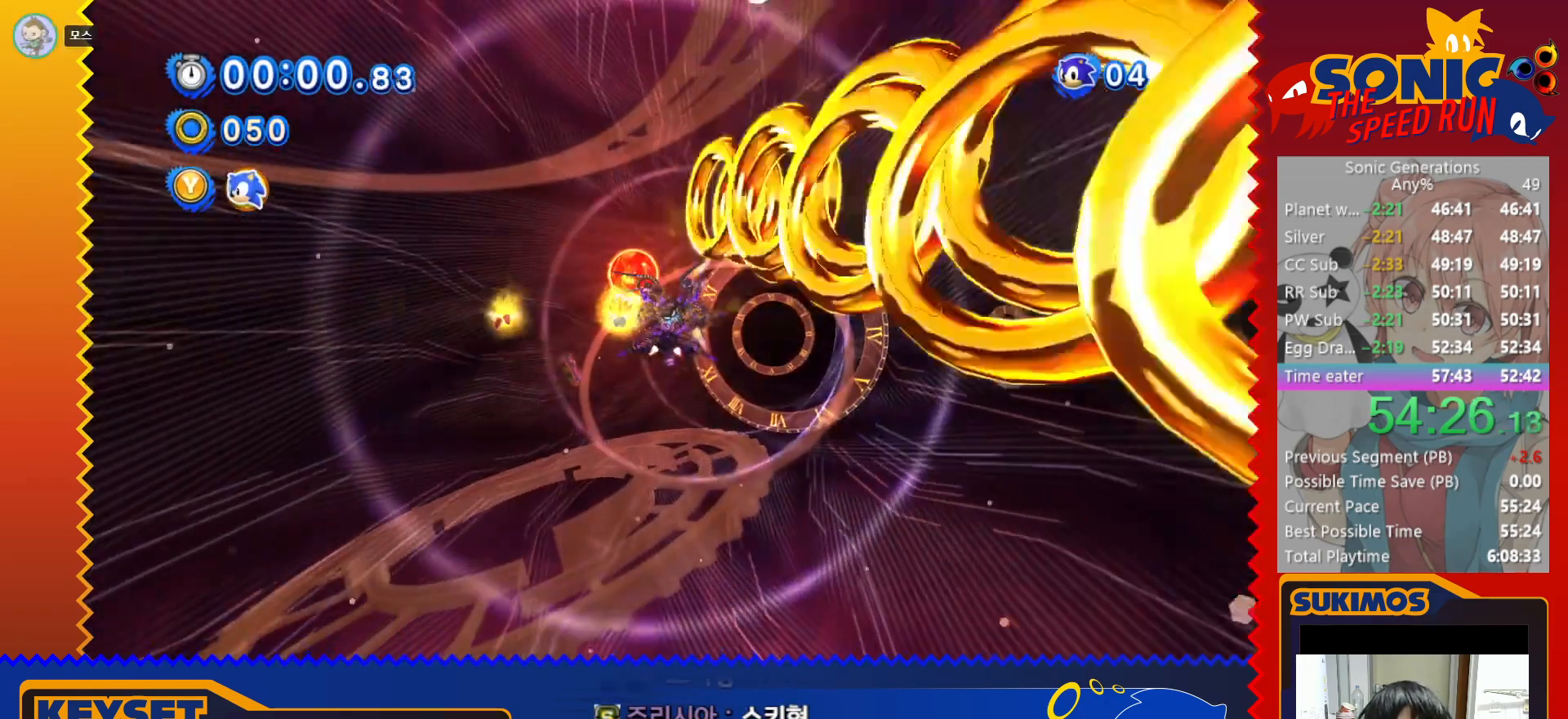
{"keys": ["right", "up", "x"], "events": [[266, "right", "down"], [333, "up", "down"]]}
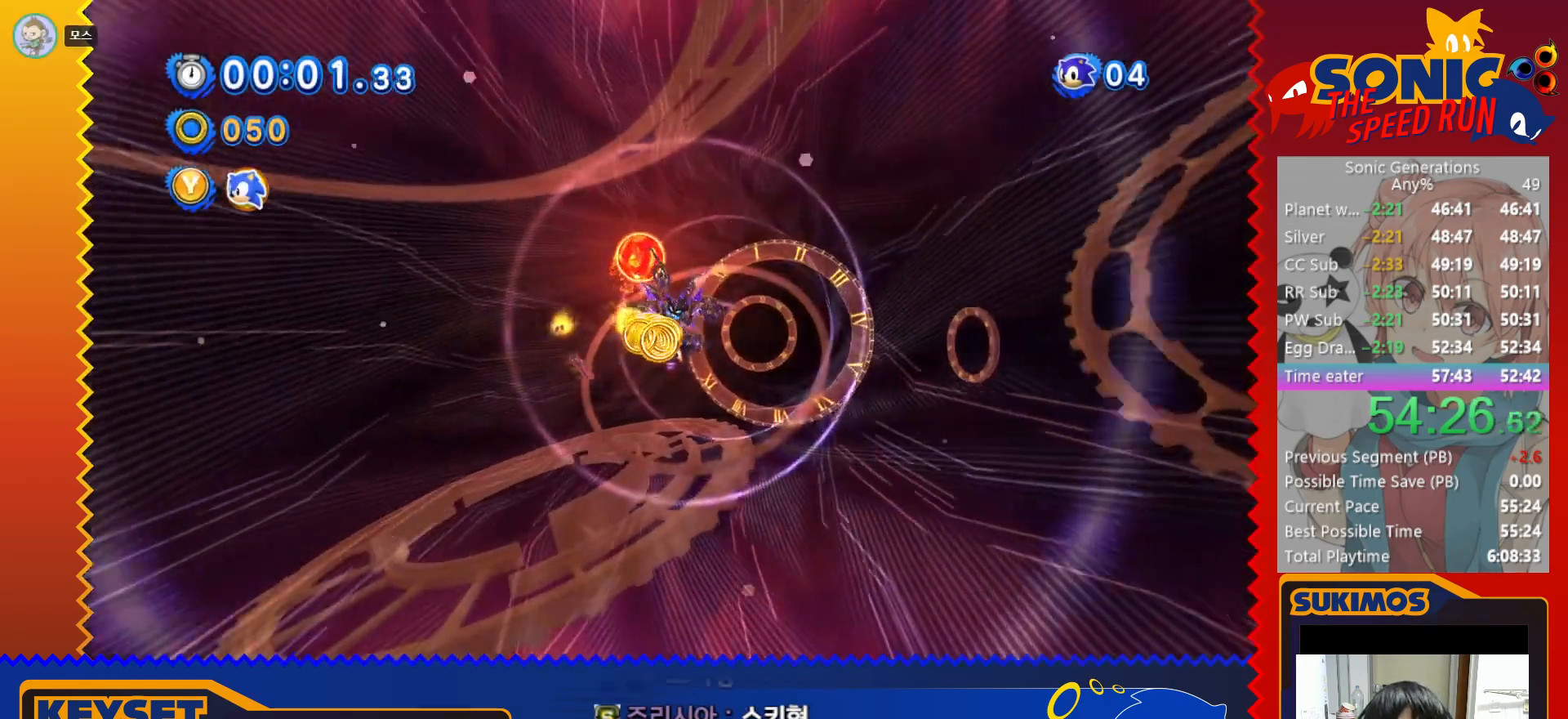
{"keys": ["right", "x"], "events": [[500, "up", "up"]]}
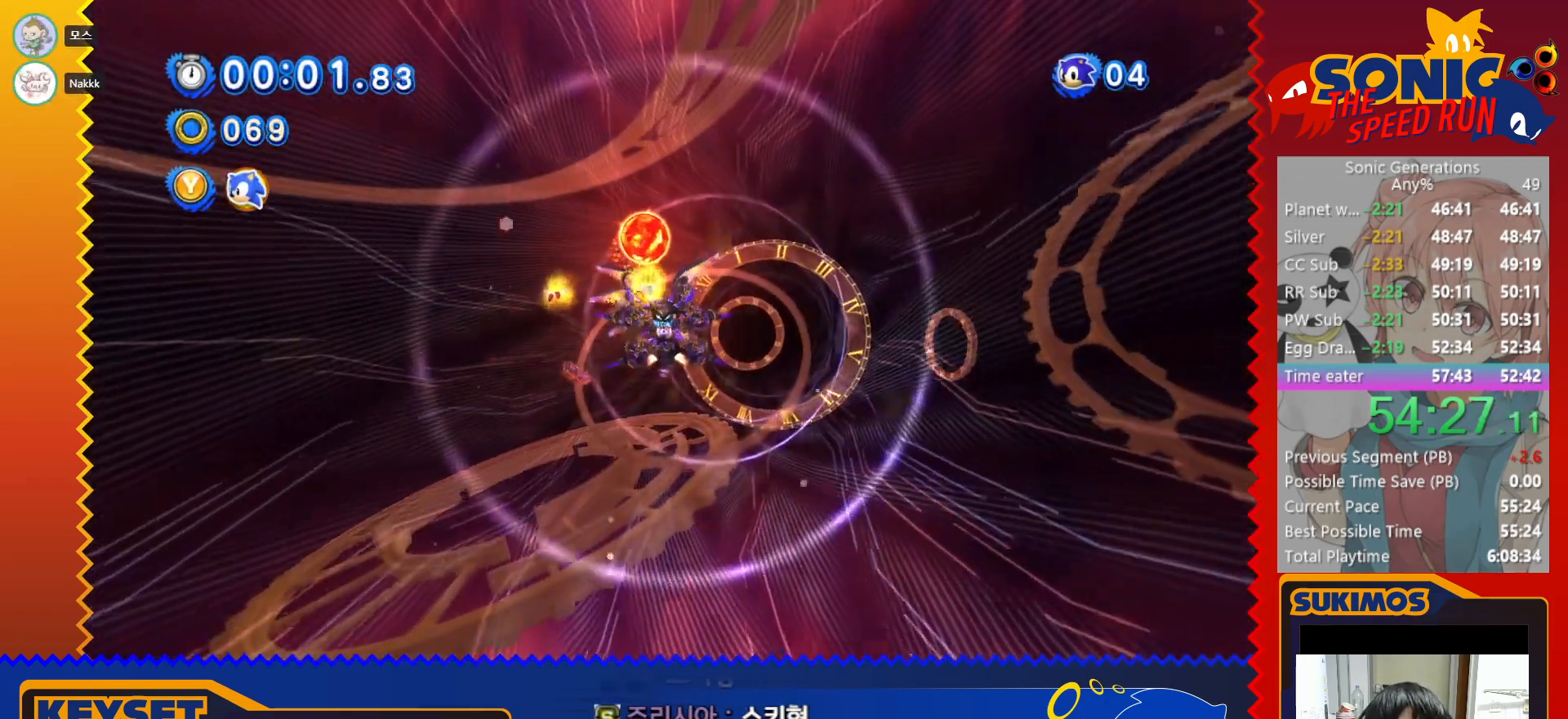
{"keys": ["right", "x"], "events": []}
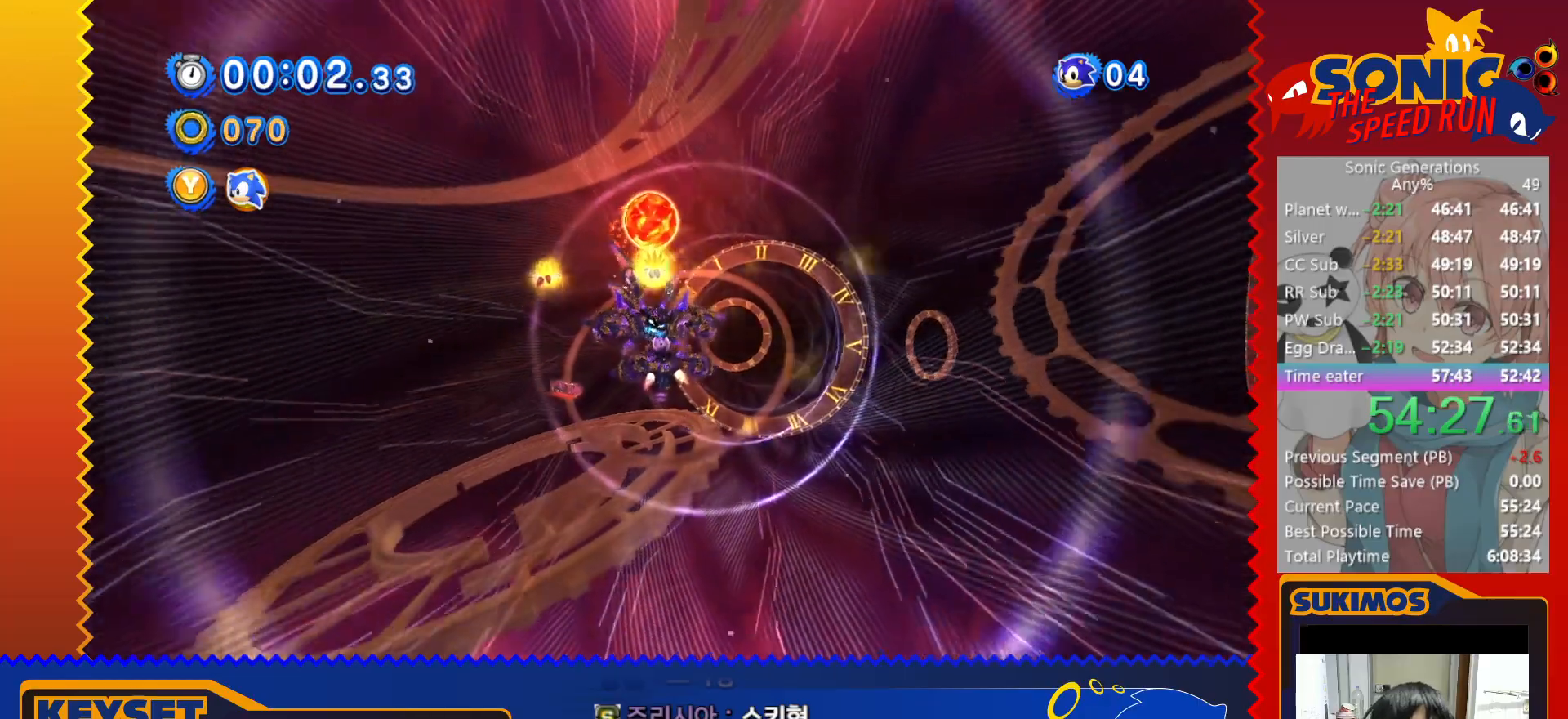
{"keys": ["right", "x"], "events": []}
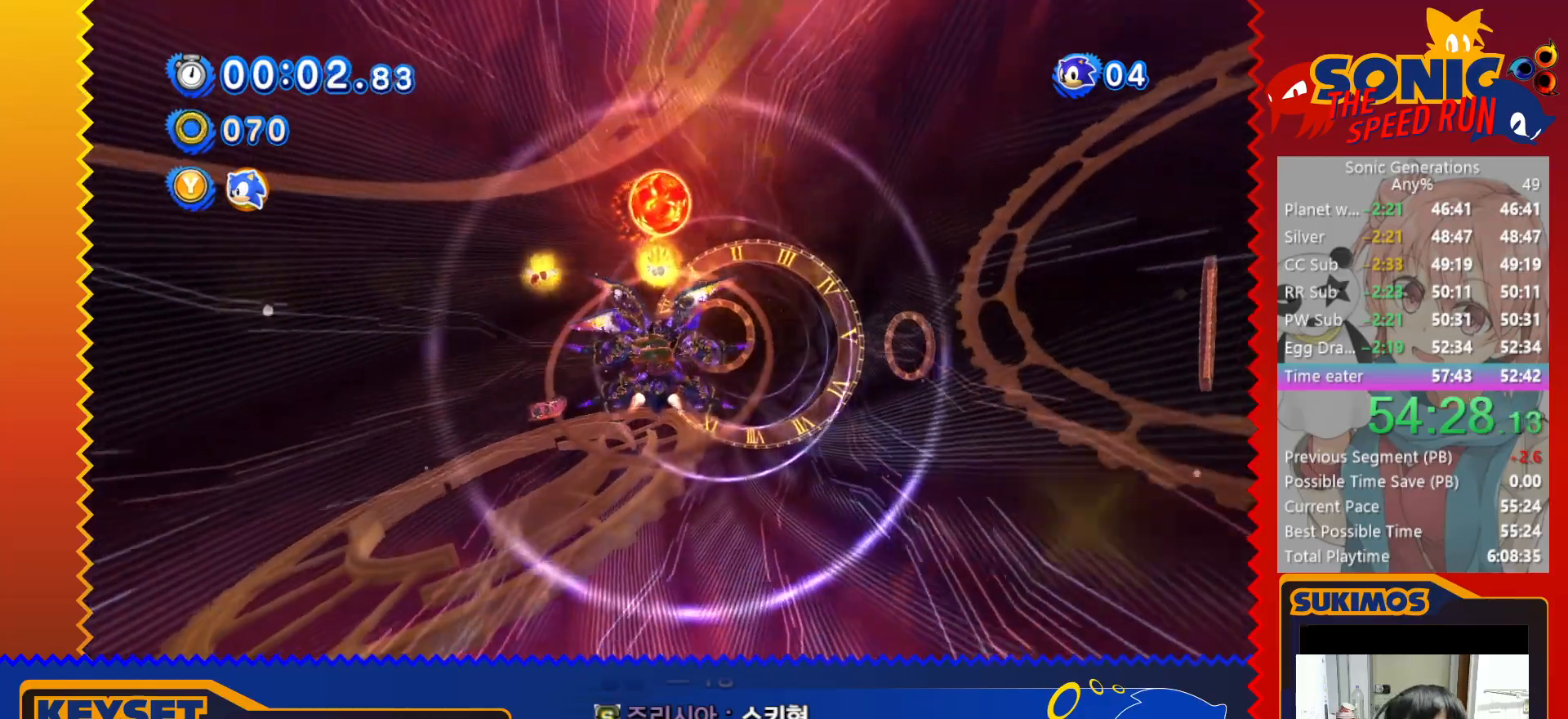
{"keys": ["right", "x"], "events": []}
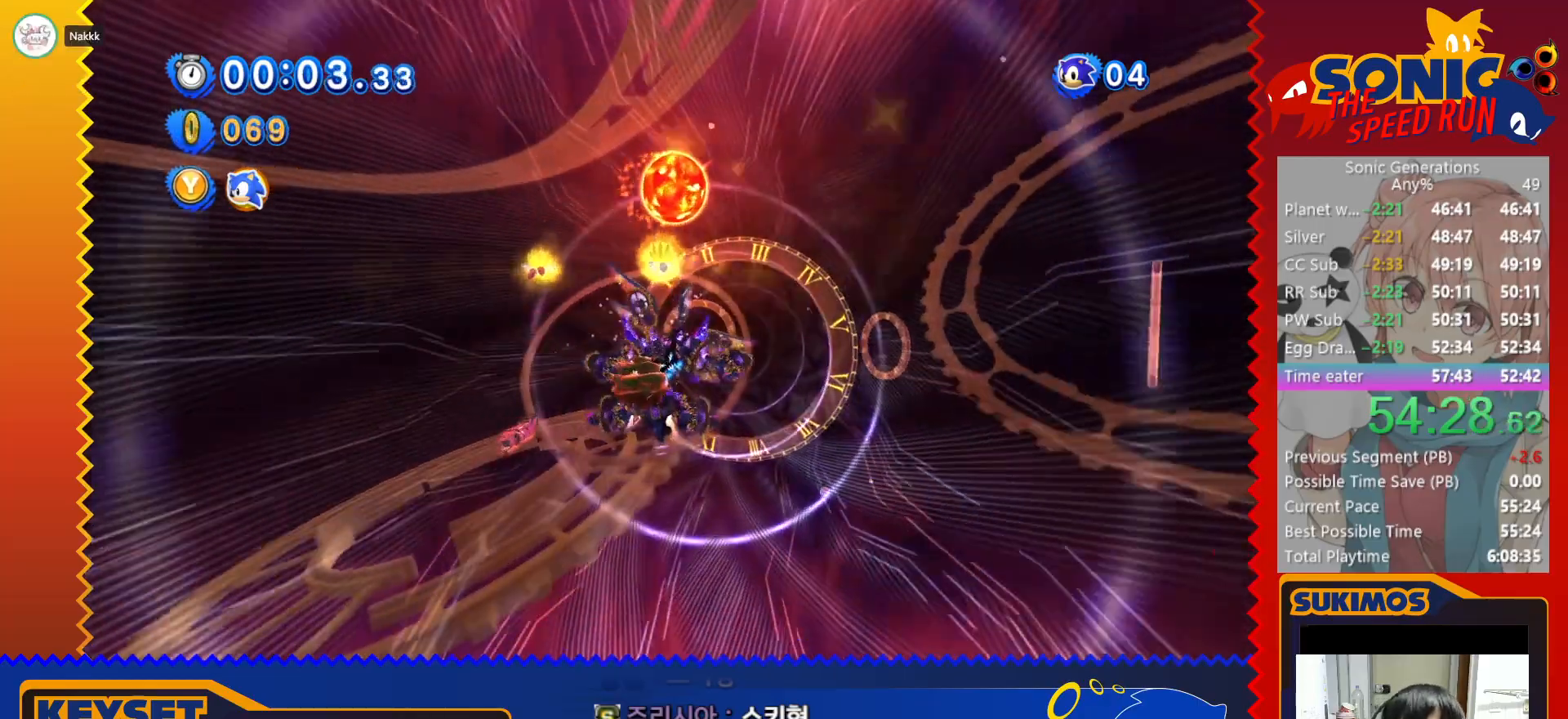
{"keys": ["right", "x"], "events": [[116, "down", "down"], [183, "down", "up"], [400, "down", "down"], [483, "down", "up"]]}
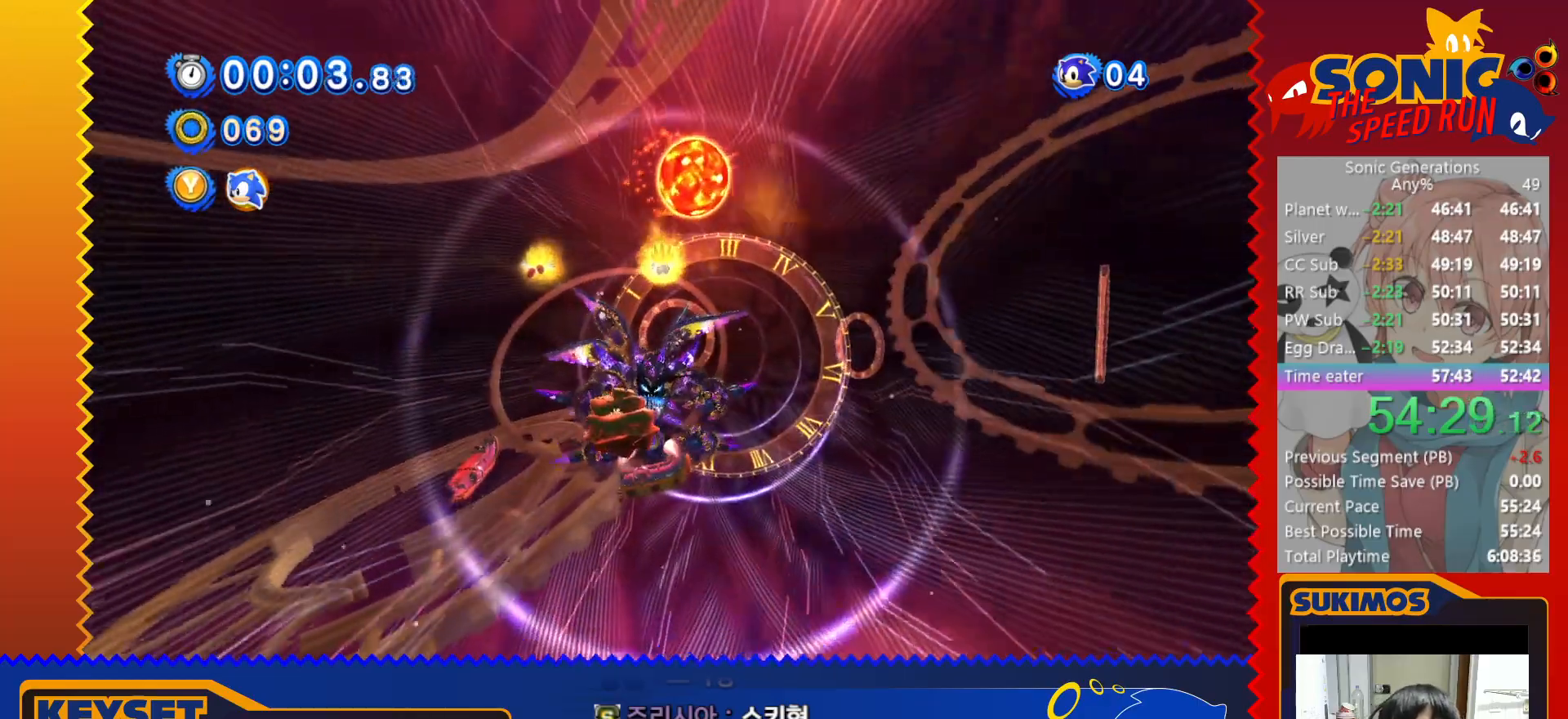
{"keys": ["right", "x"], "events": [[316, "down", "down"], [400, "down", "up"]]}
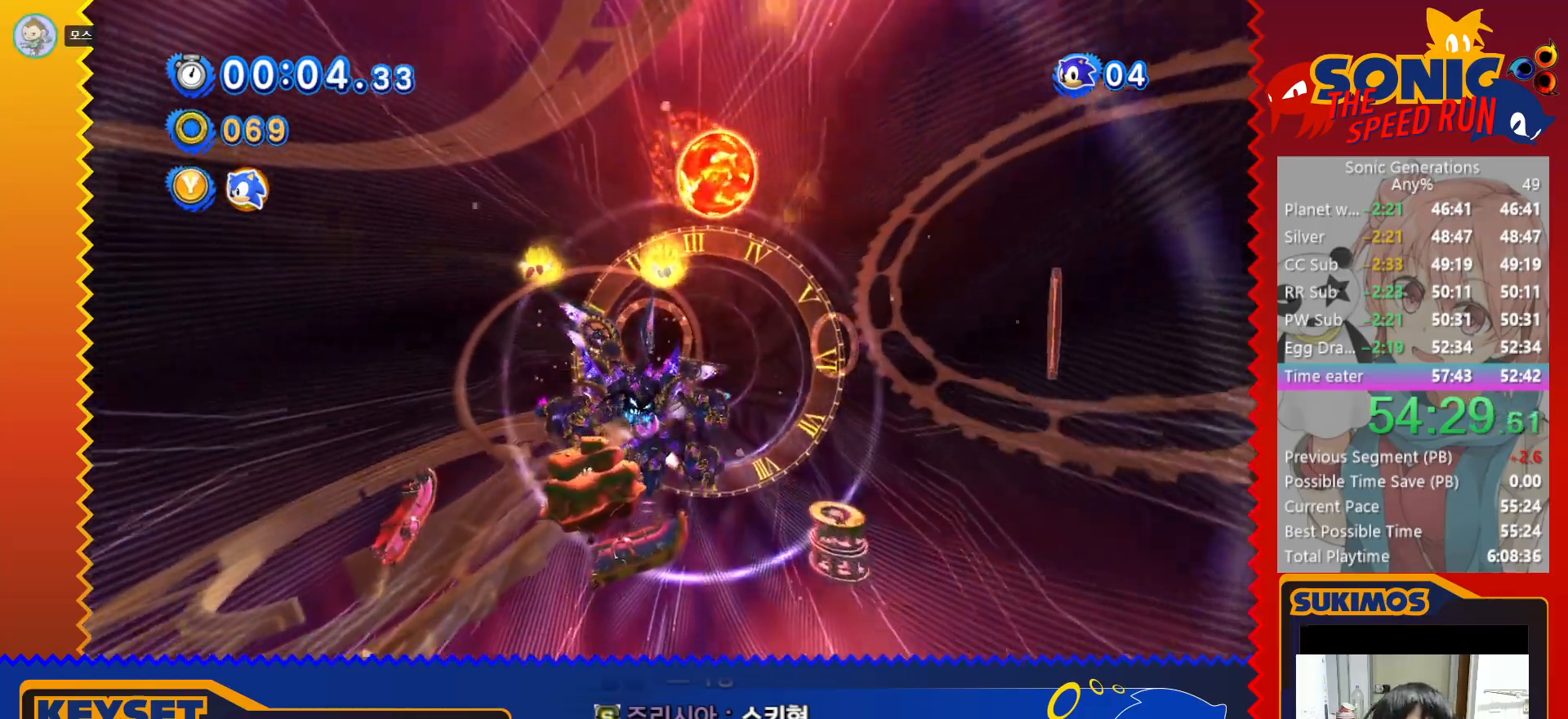
{"keys": ["right", "x"], "events": [[383, "down", "down"], [450, "down", "up"]]}
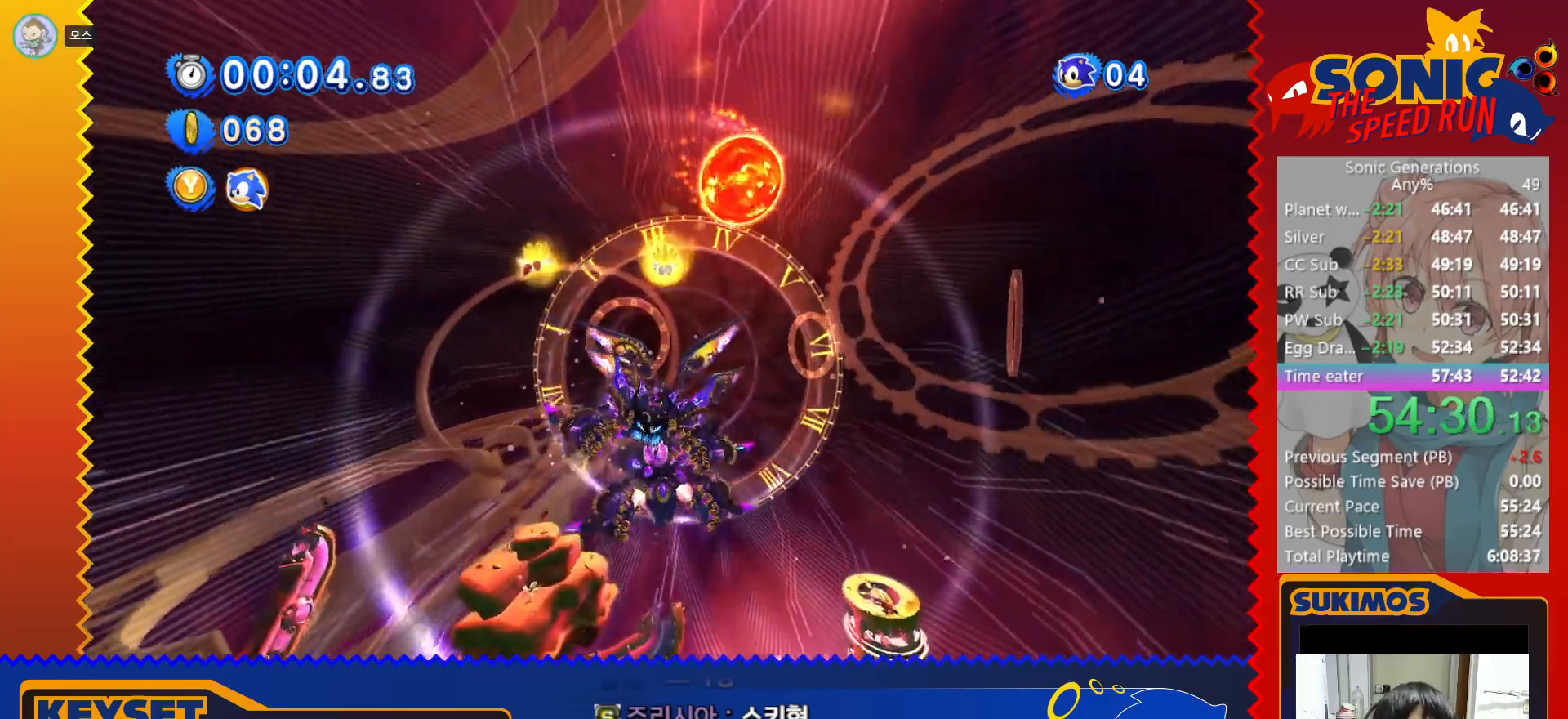
{"keys": ["right", "x"], "events": [[283, "down", "down"], [450, "down", "up"]]}
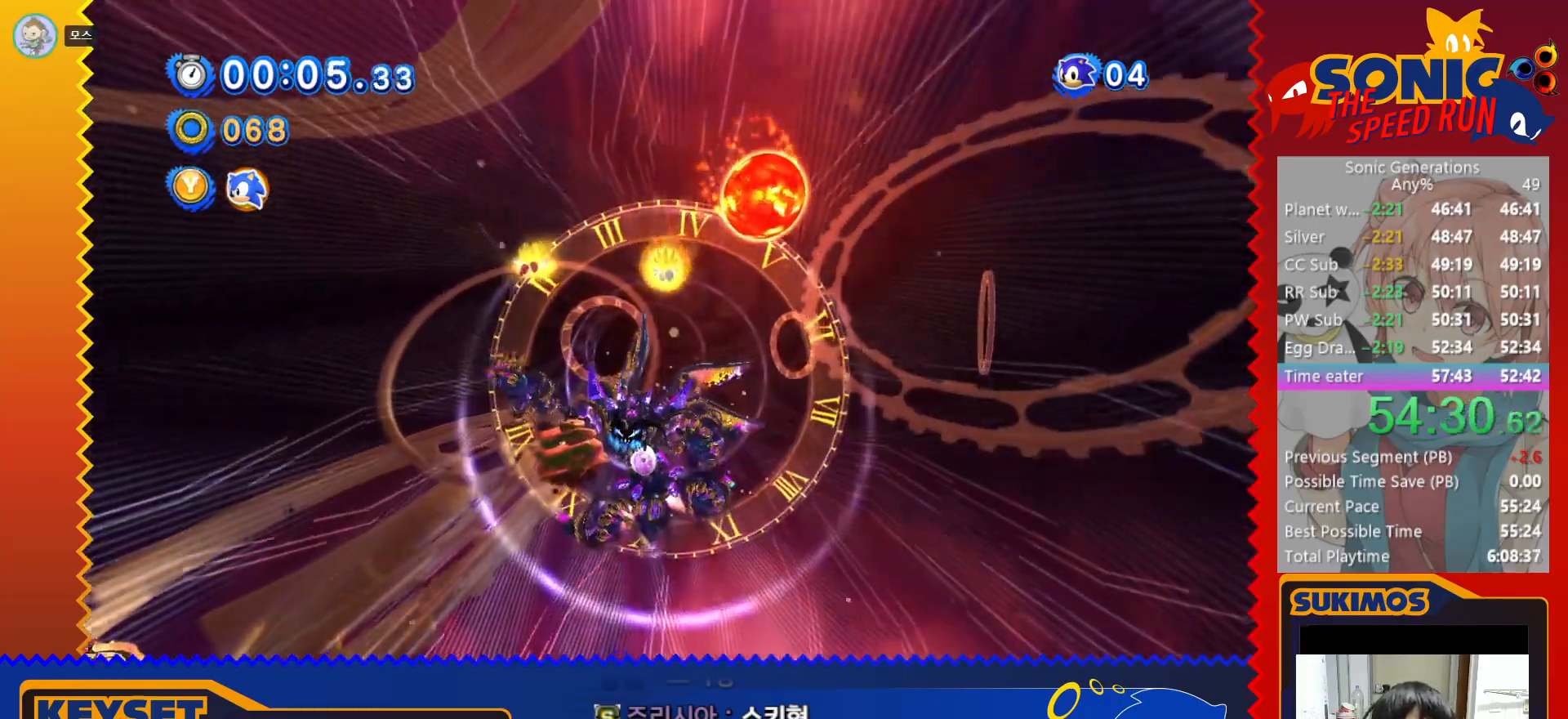
{"keys": ["x"], "events": [[16, "right", "up"], [350, "down", "down"], [466, "down", "up"]]}
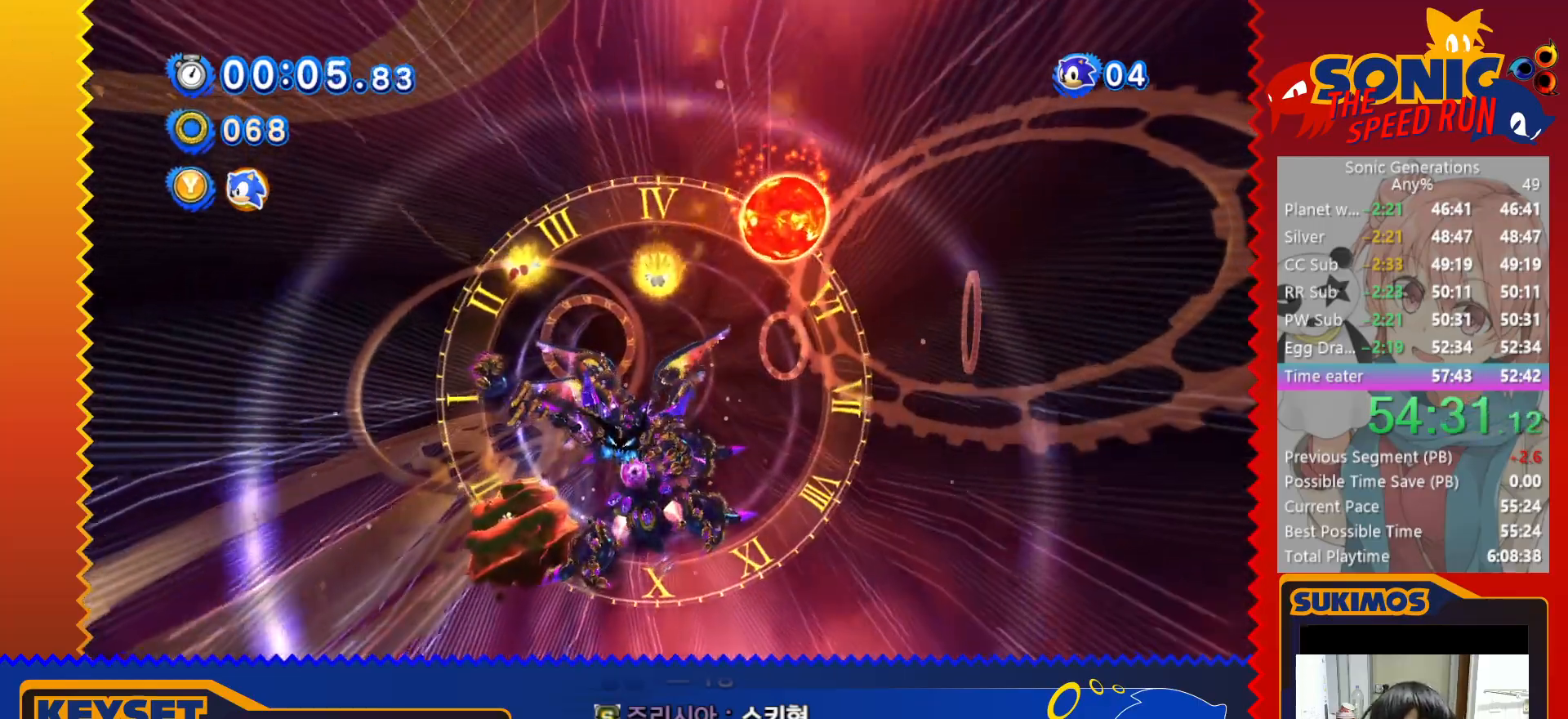
{"keys": ["down", "x"], "events": [[150, "down", "down"], [283, "down", "up"], [450, "down", "down"]]}
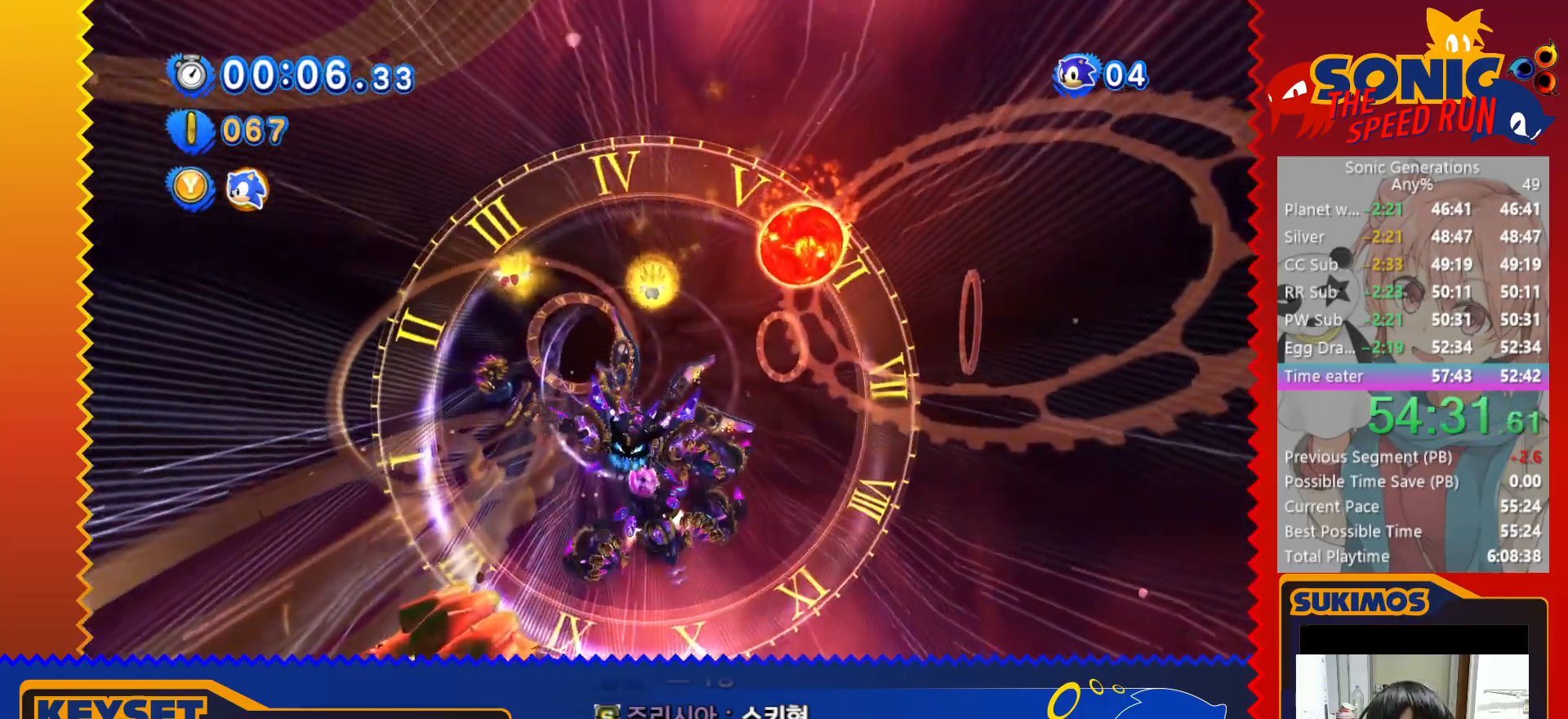
{"keys": ["x"], "events": [[66, "down", "up"]]}
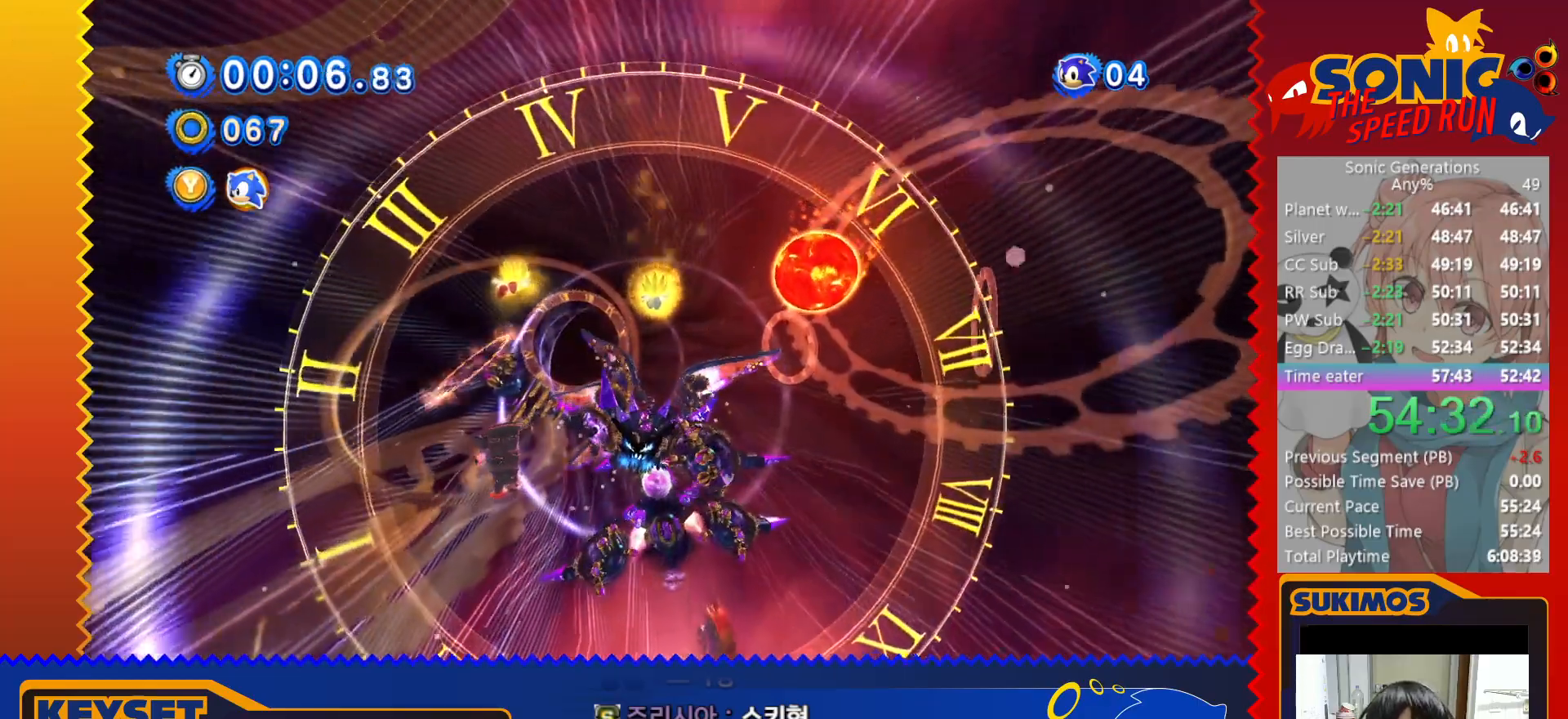
{"keys": ["down", "x"], "events": [[250, "down", "down"]]}
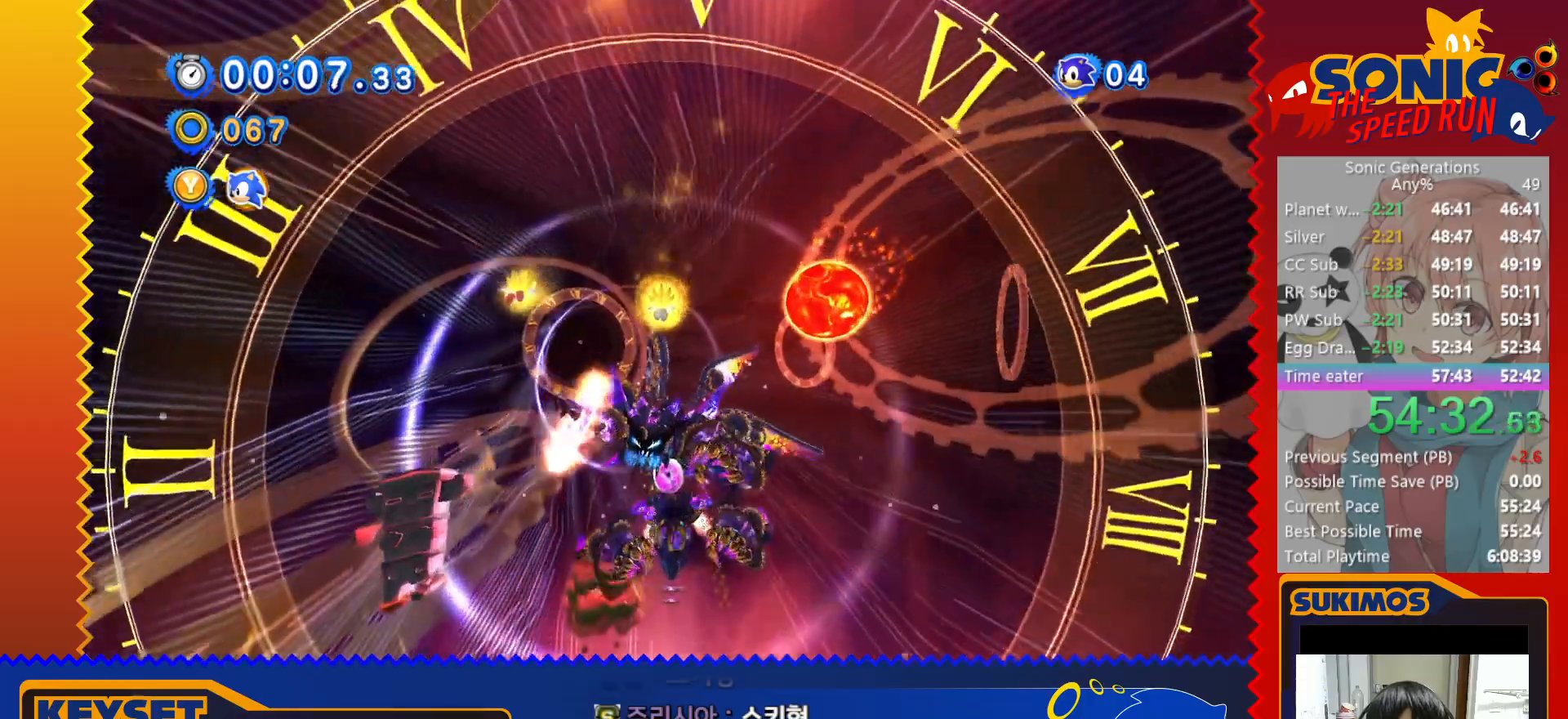
{"keys": ["down", "x"], "events": []}
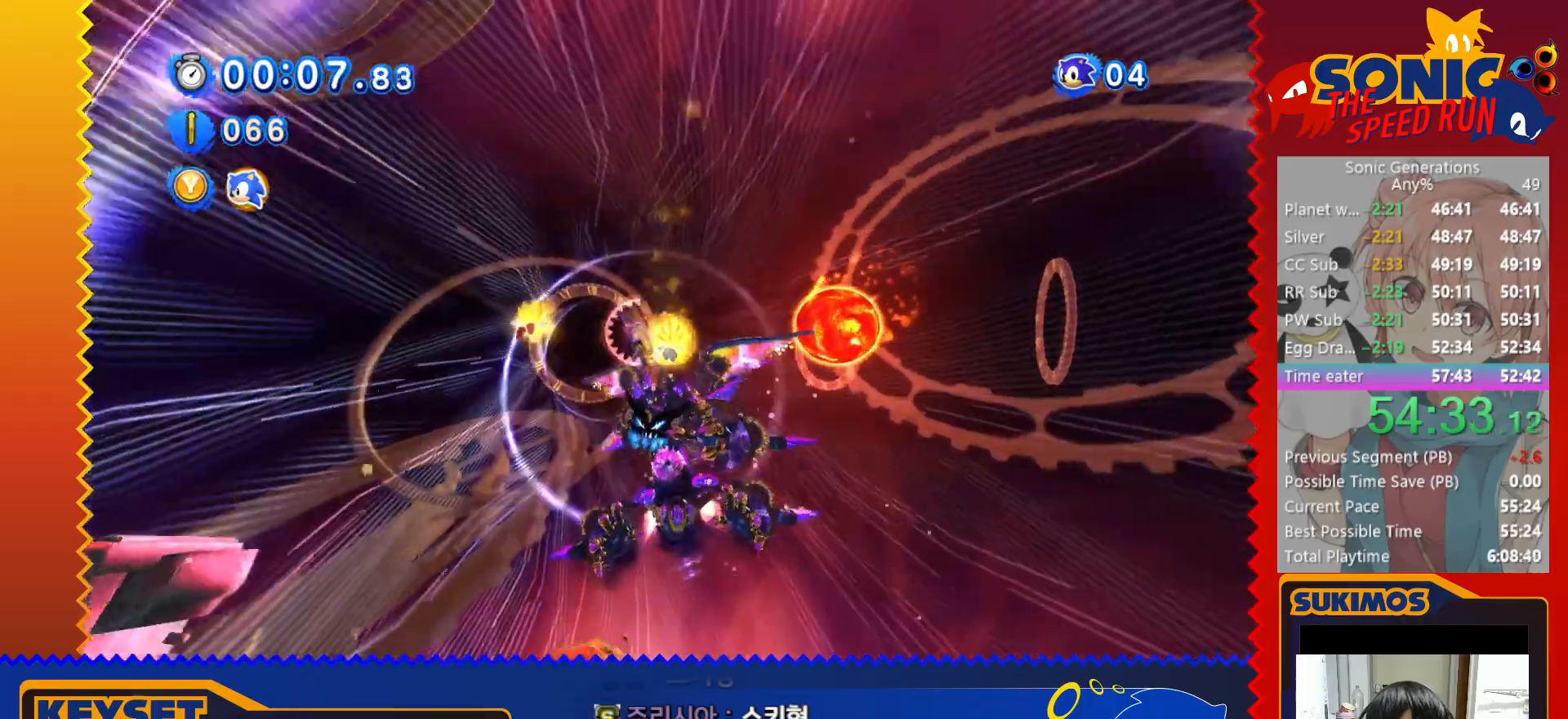
{"keys": ["down", "x"], "events": []}
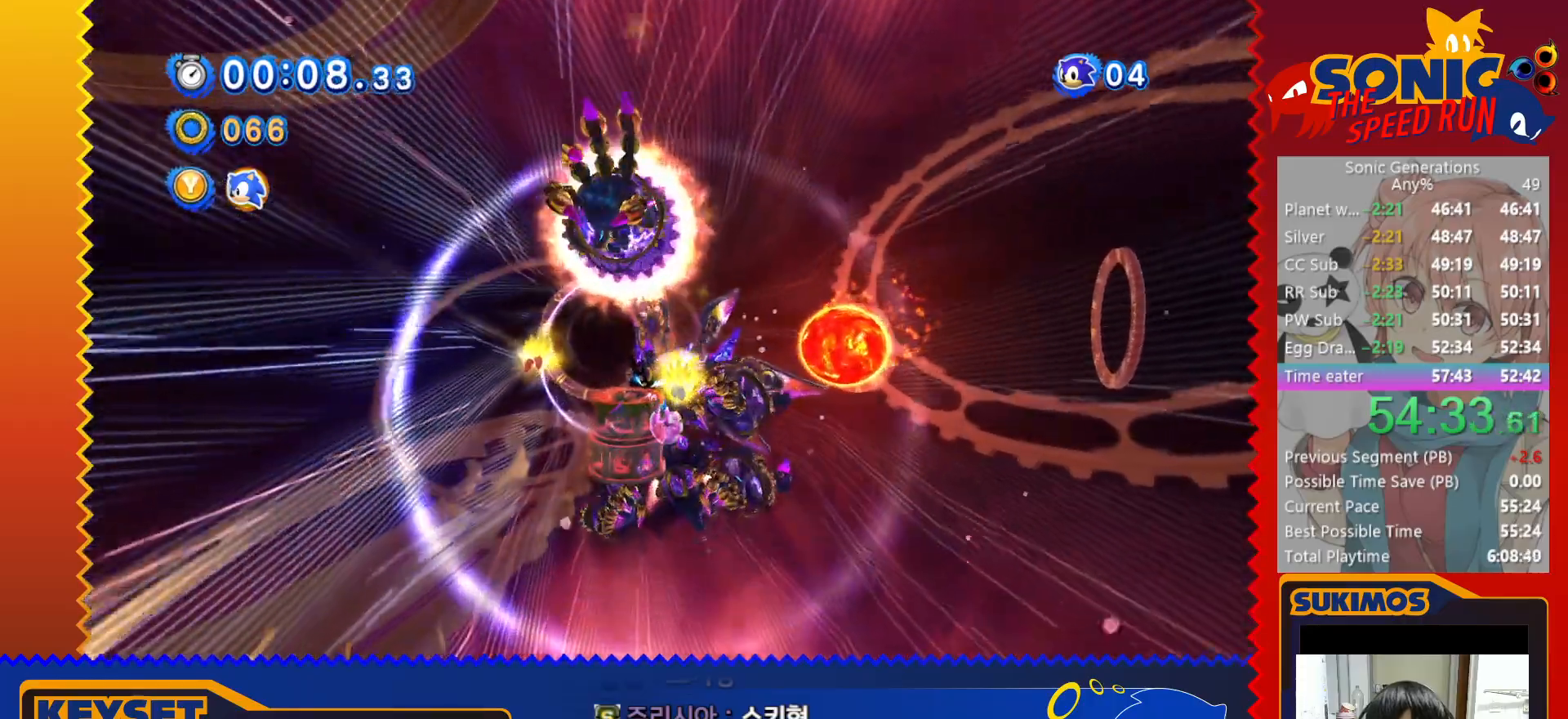
{"keys": ["down", "x"], "events": []}
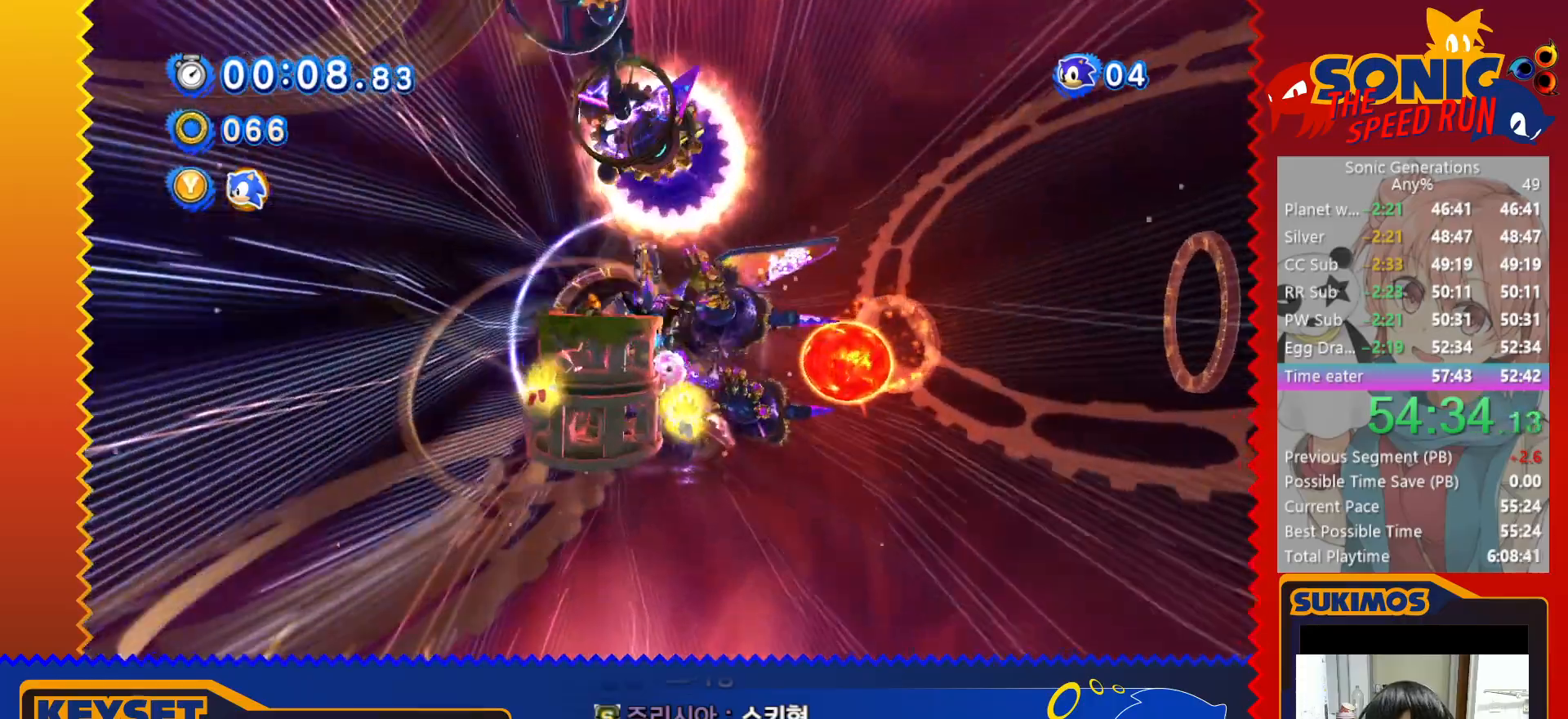
{"keys": ["left", "up", "x"], "events": [[50, "down", "up"], [166, "left", "down"], [316, "up", "down"]]}
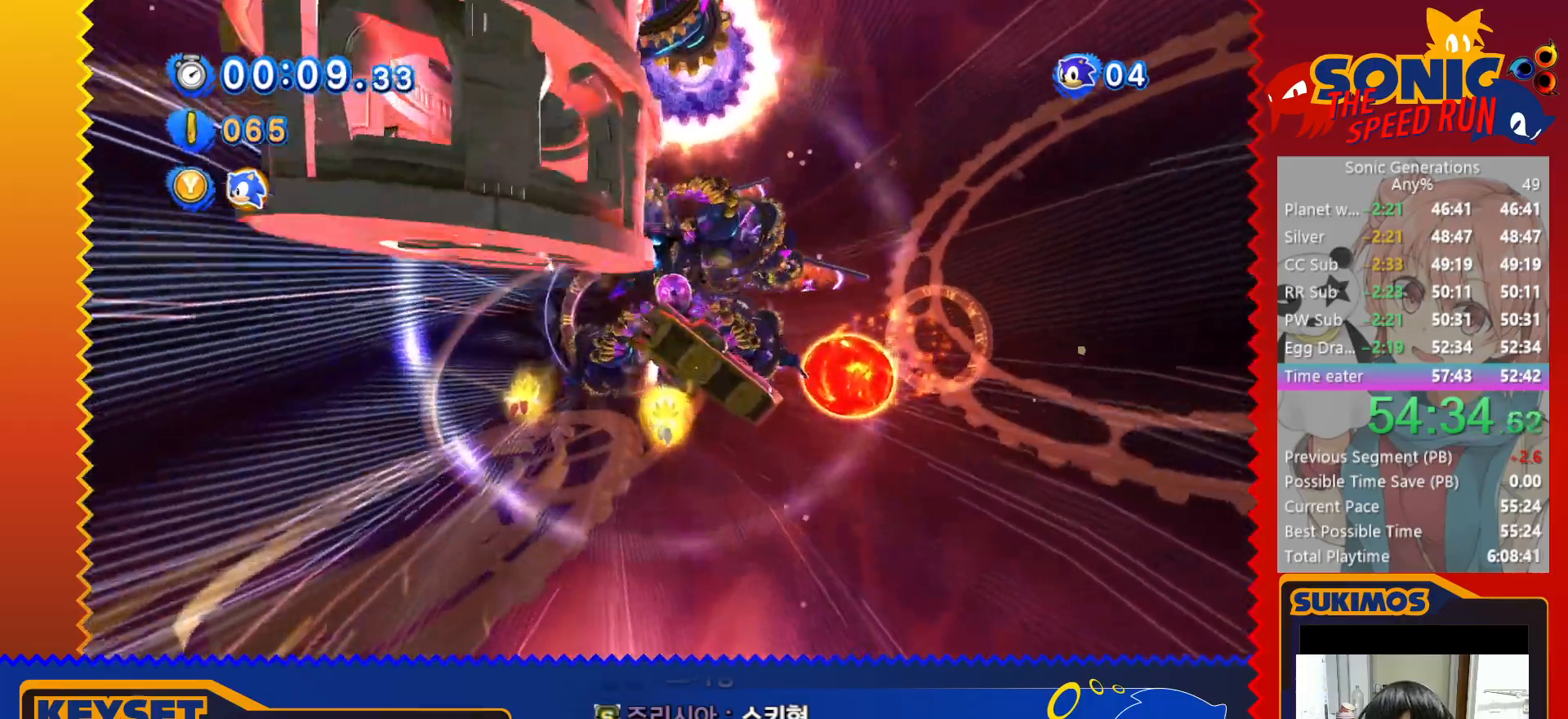
{"keys": ["up", "x"], "events": [[66, "left", "up"], [300, "right", "down"], [416, "right", "up"]]}
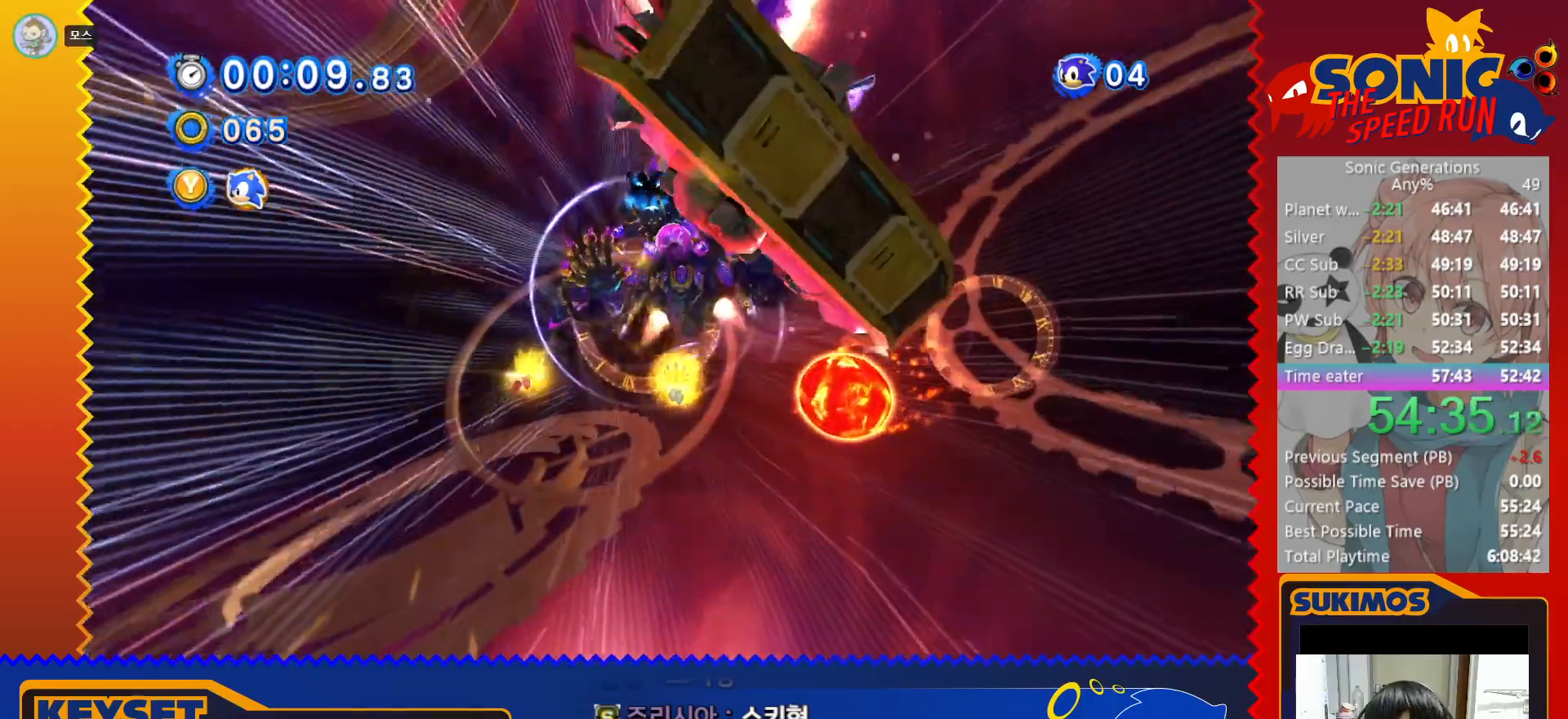
{"keys": ["x"], "events": [[483, "up", "up"]]}
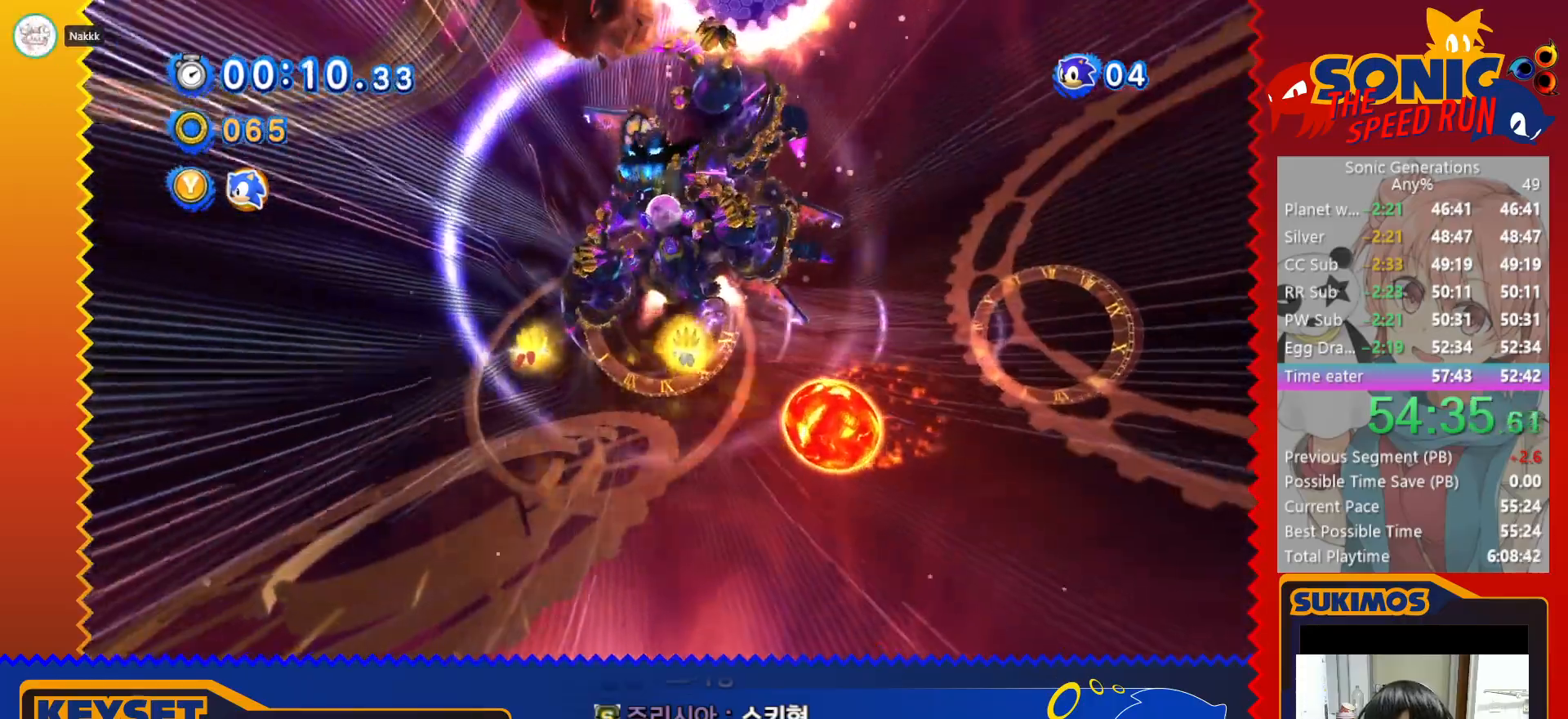
{"keys": ["x"], "events": [[333, "up", "down"], [450, "up", "up"]]}
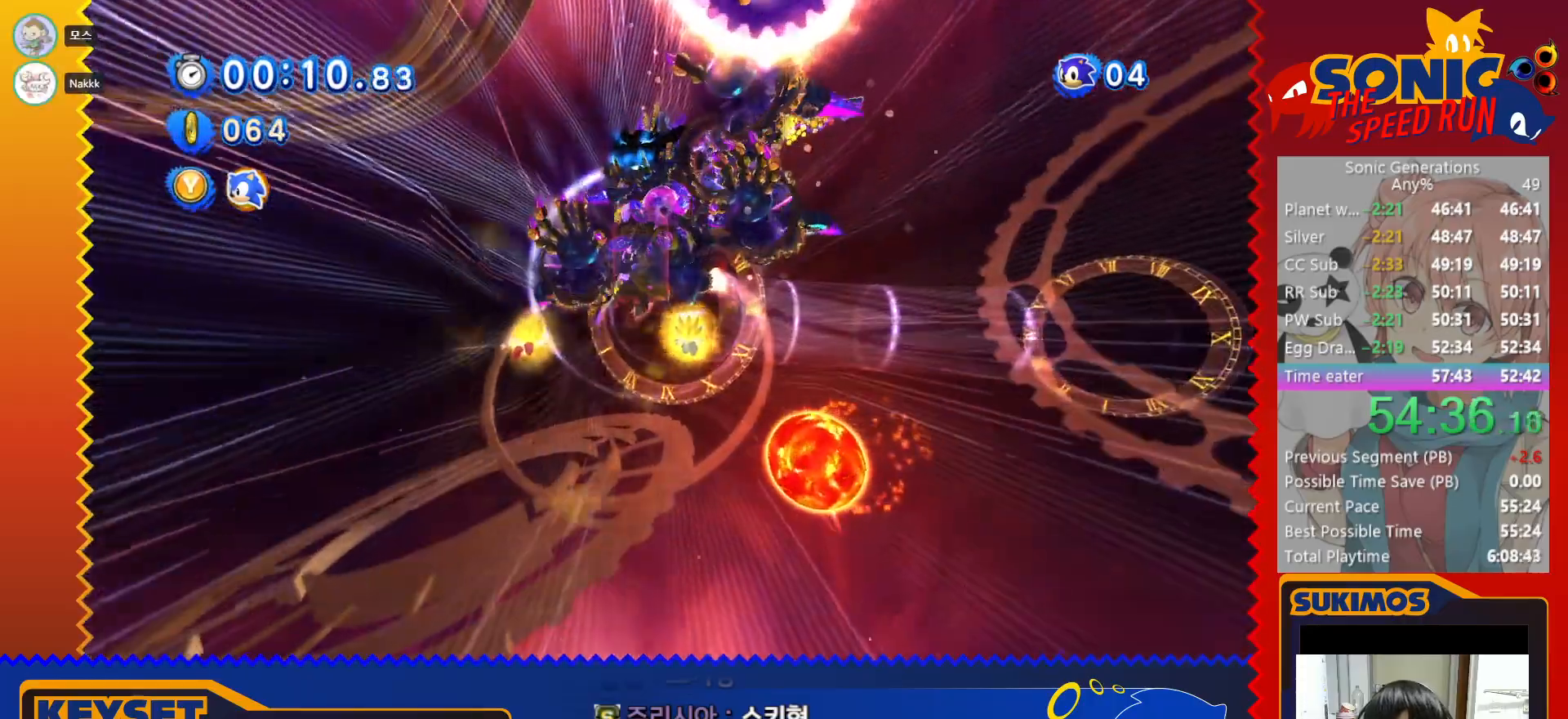
{"keys": ["x"], "events": []}
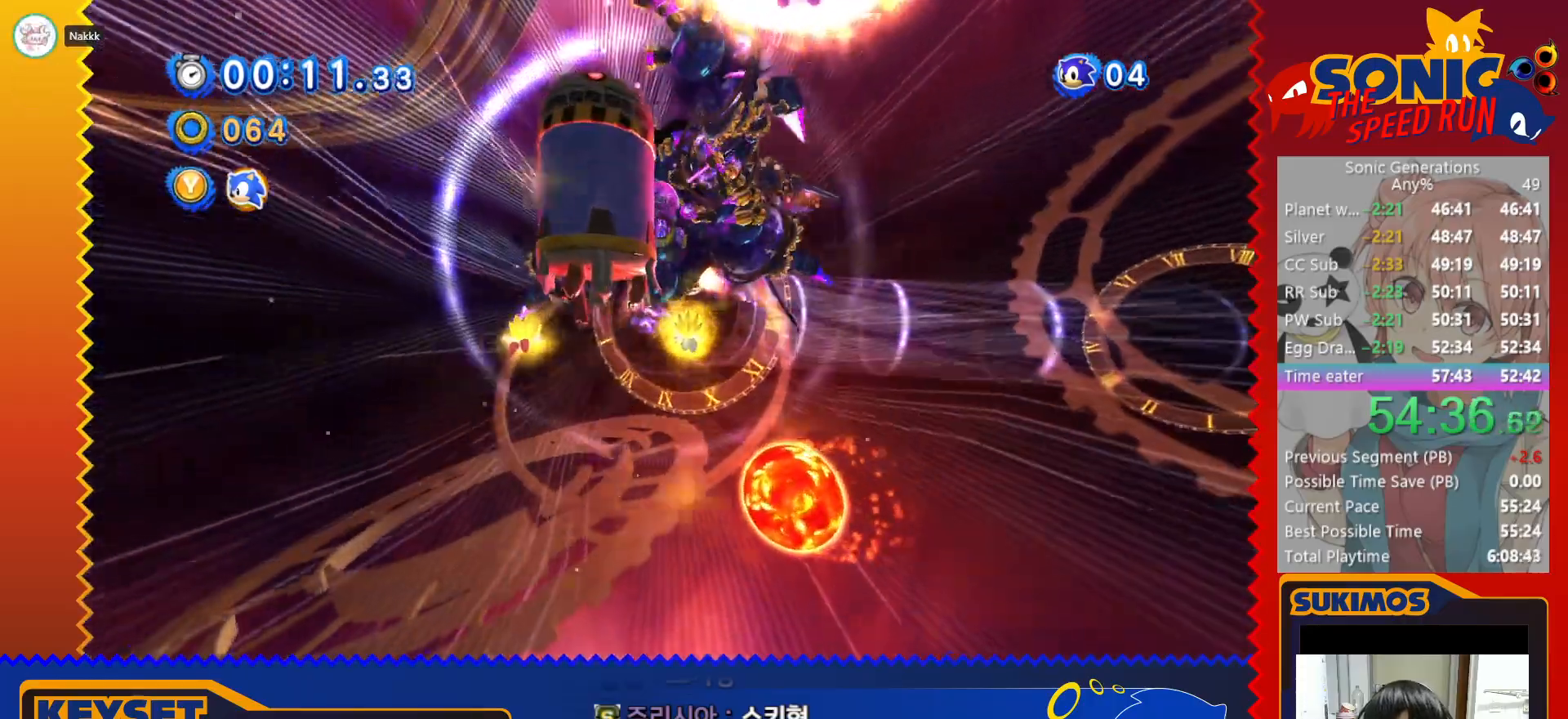
{"keys": ["right", "up", "x"], "events": [[200, "up", "down"], [500, "right", "down"]]}
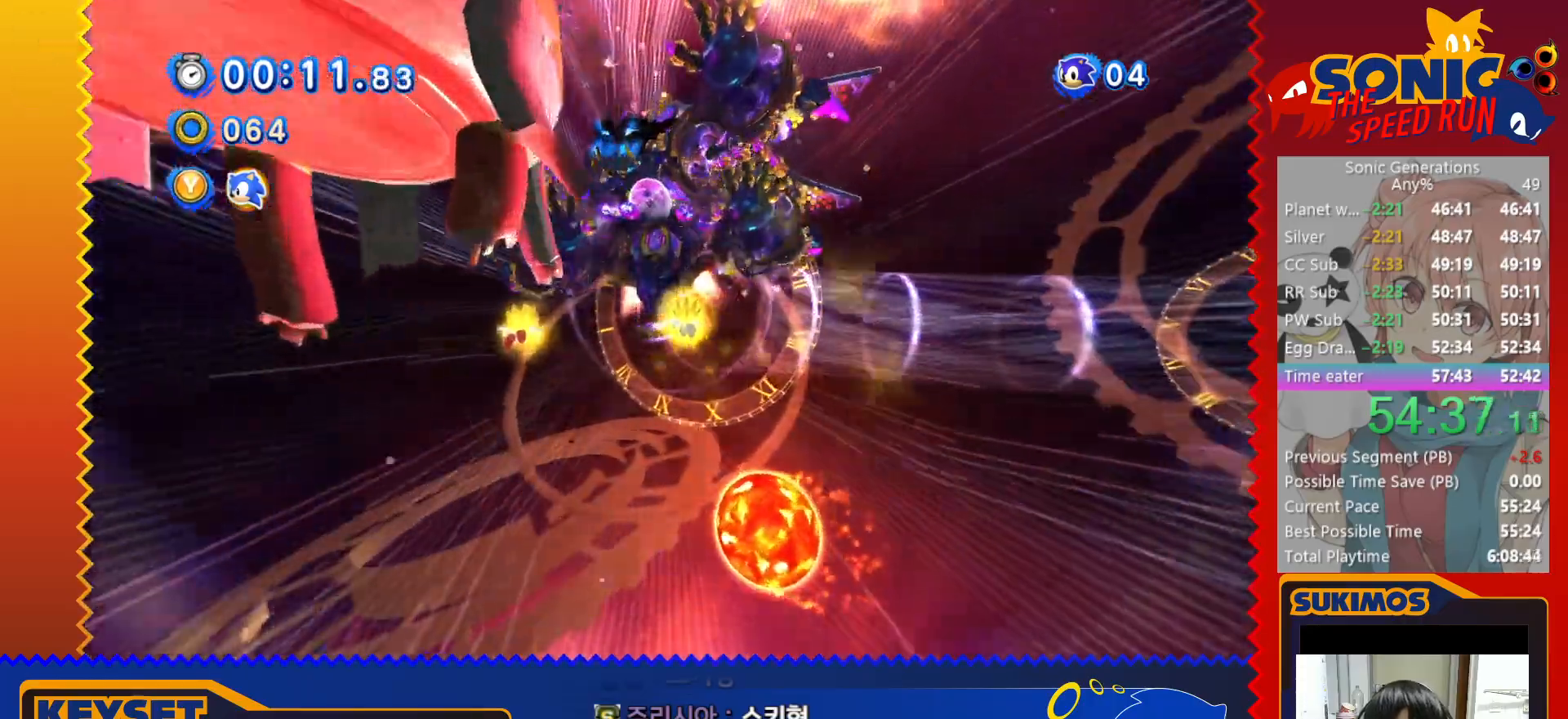
{"keys": ["up", "x"], "events": [[433, "right", "up"]]}
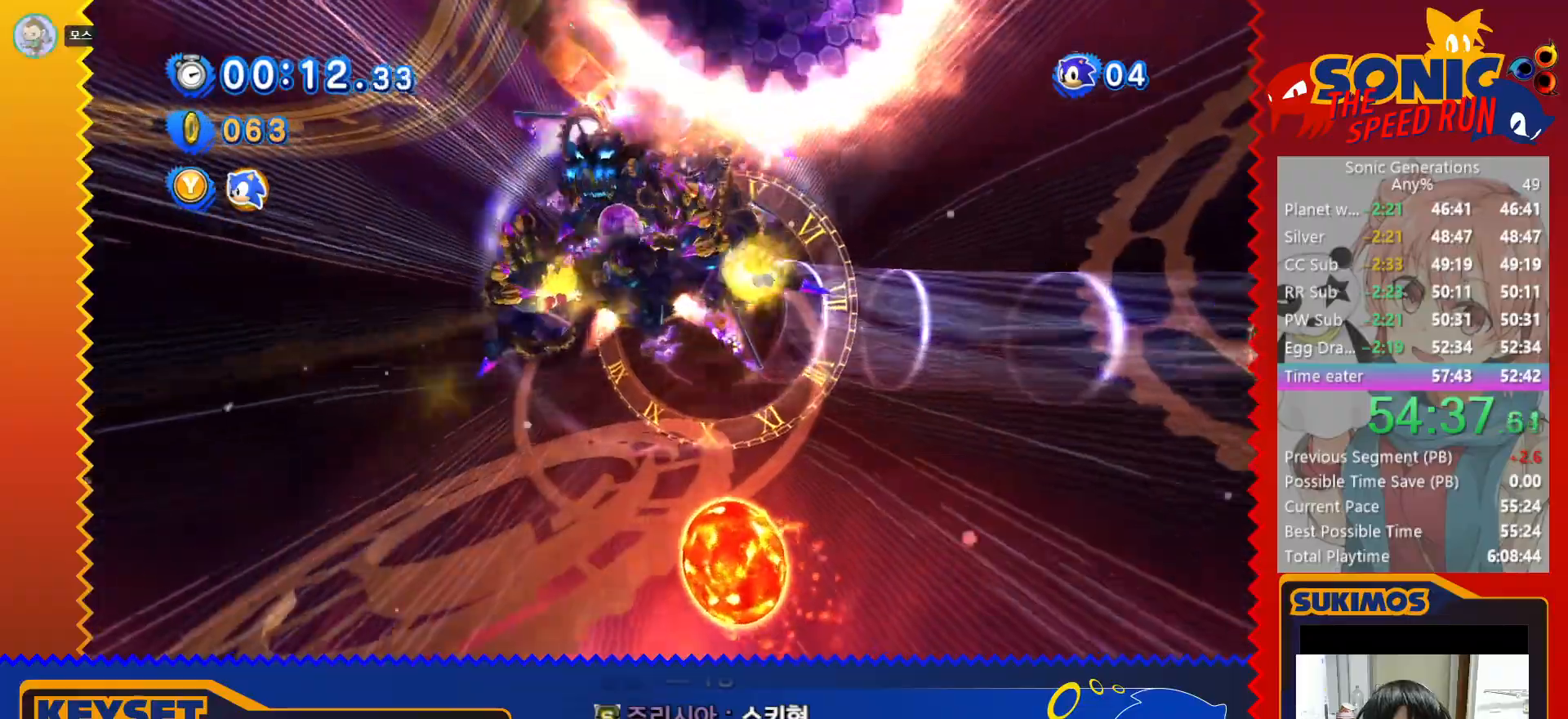
{"keys": ["x"], "events": [[16, "up", "up"], [116, "right", "down"], [266, "down", "down"], [283, "right", "up"], [416, "x", "up"], [483, "down", "up"], [483, "x", "down"]]}
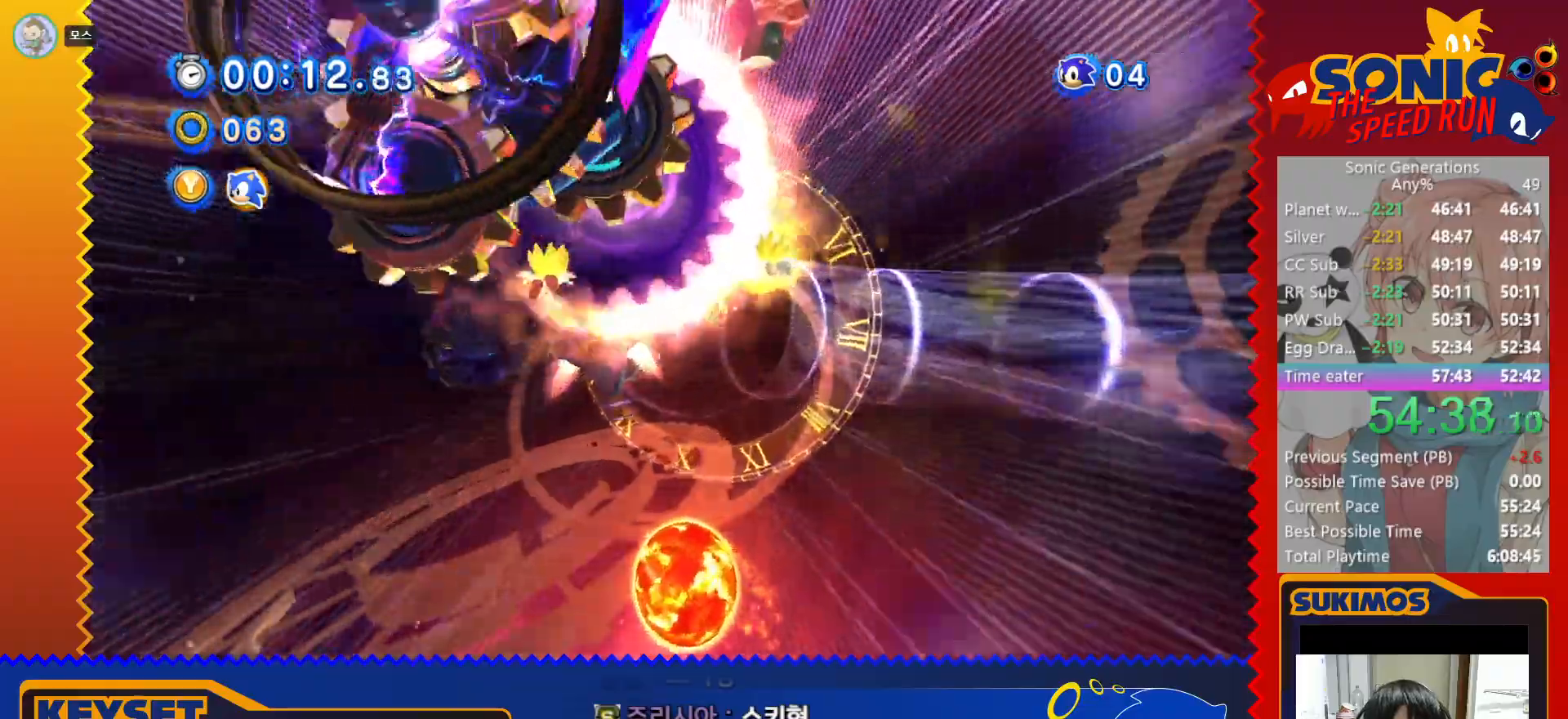
{"keys": ["x"], "events": [[83, "down", "down"], [116, "right", "down"], [400, "down", "up"], [400, "right", "up"]]}
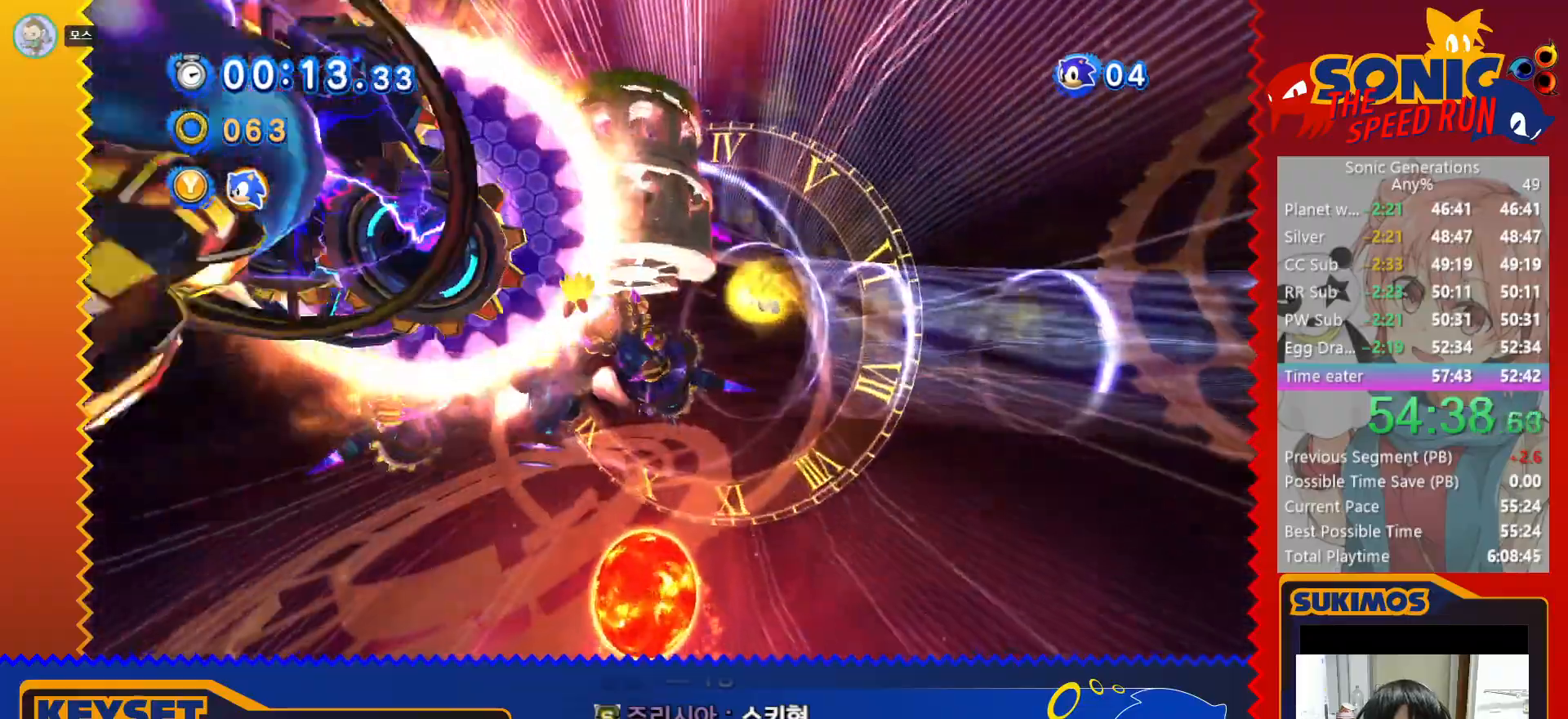
{"keys": ["x"], "events": [[200, "right", "down"], [316, "x", "up"], [366, "x", "down"], [433, "right", "up"]]}
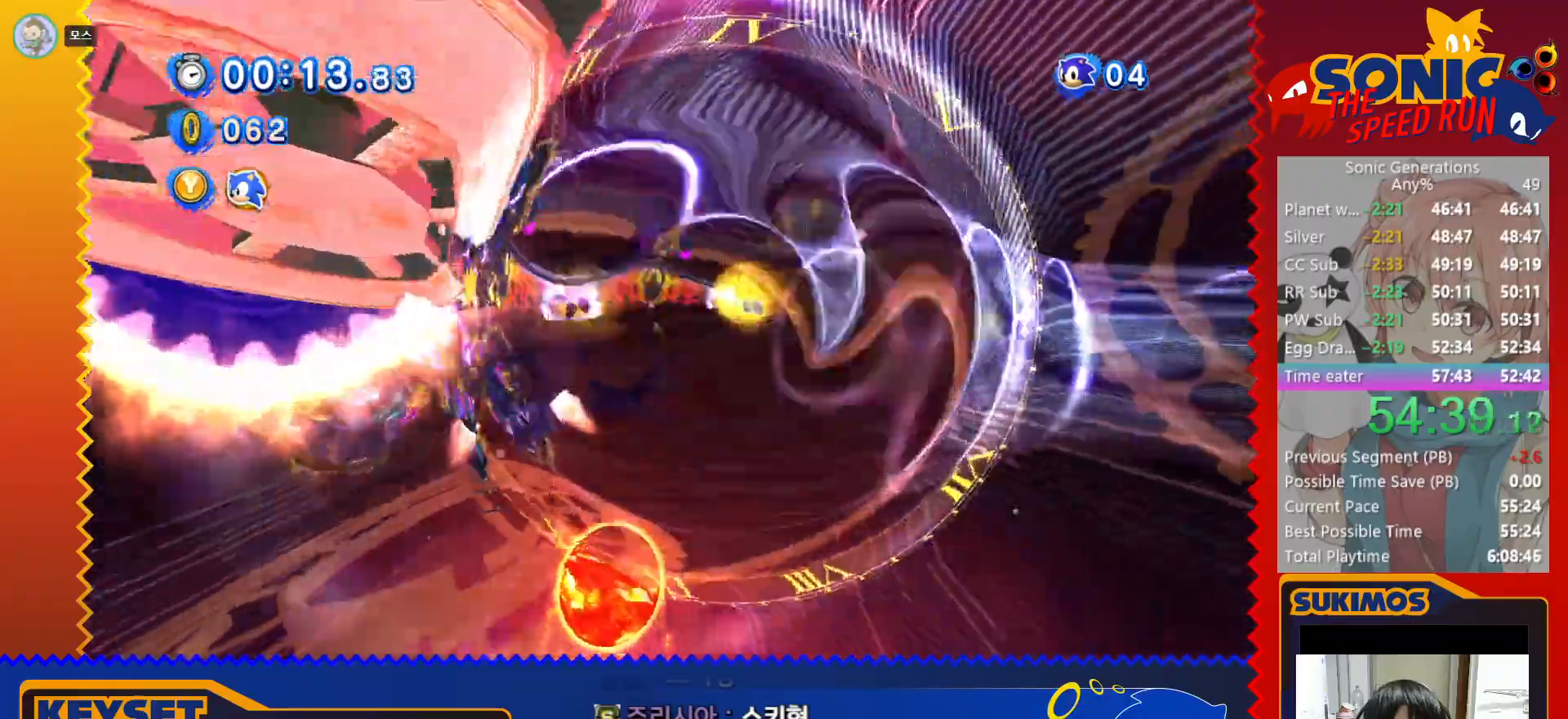
{"keys": ["down", "right", "x"], "events": [[200, "right", "down"], [400, "down", "down"]]}